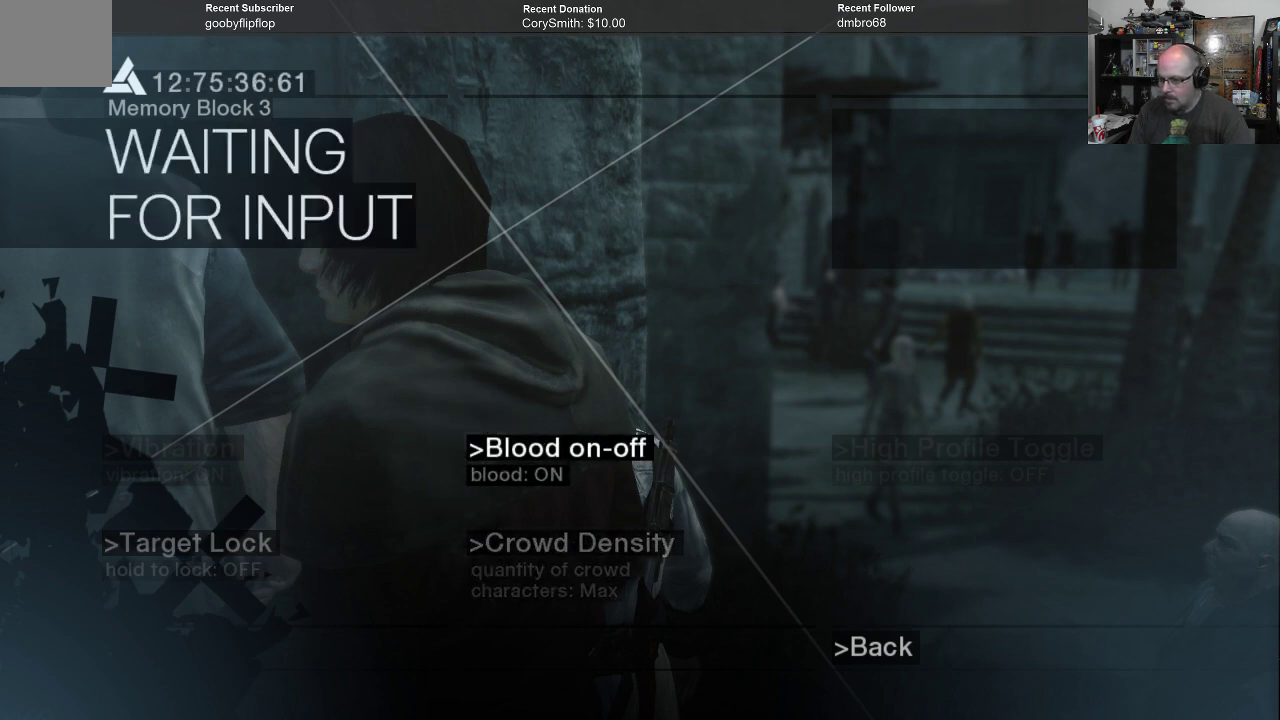
Gameplay with a controller (Xbox layout); each line is a JSON object with the inputs held at the frame after it. "events" lists button and stick changes between this image and that frame as [ms after this image, input, new state], when the widget could be followed in between.
{"buttons": [], "left_stick": "center", "right_stick": "center", "events": [[333, "B", "down"], [400, "B", "up"]]}
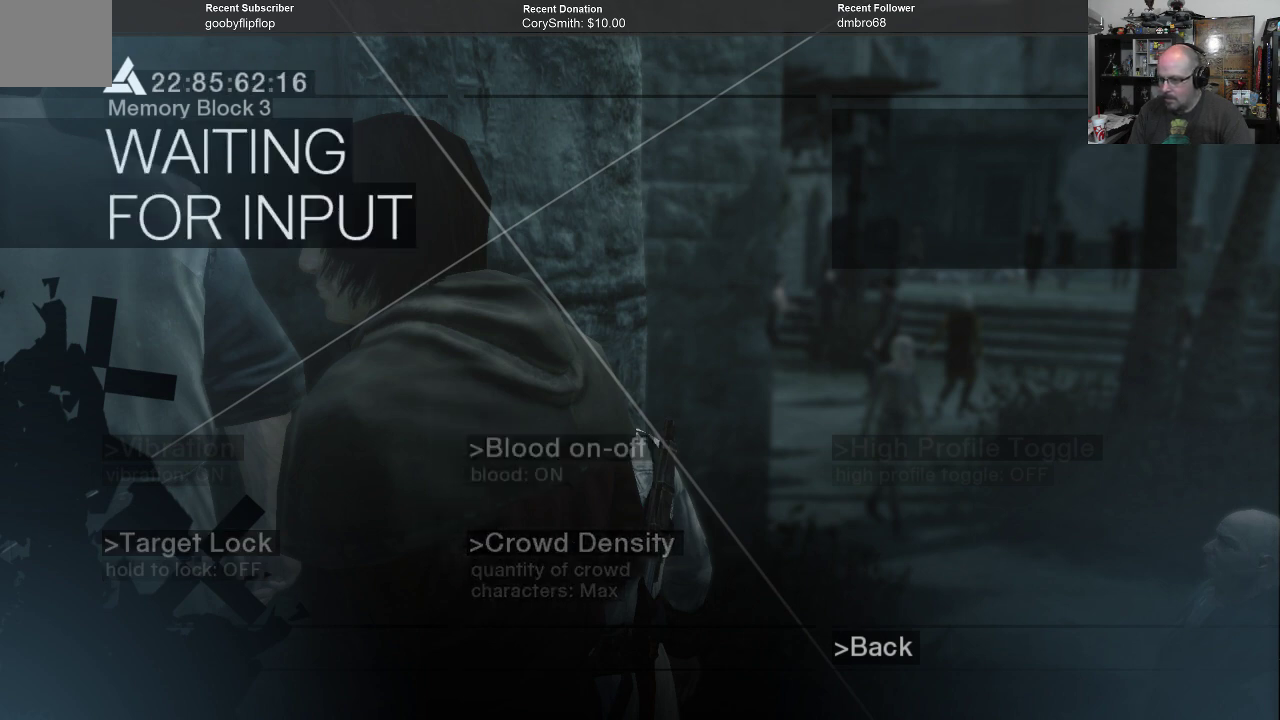
{"buttons": [], "left_stick": "center", "right_stick": "center", "events": []}
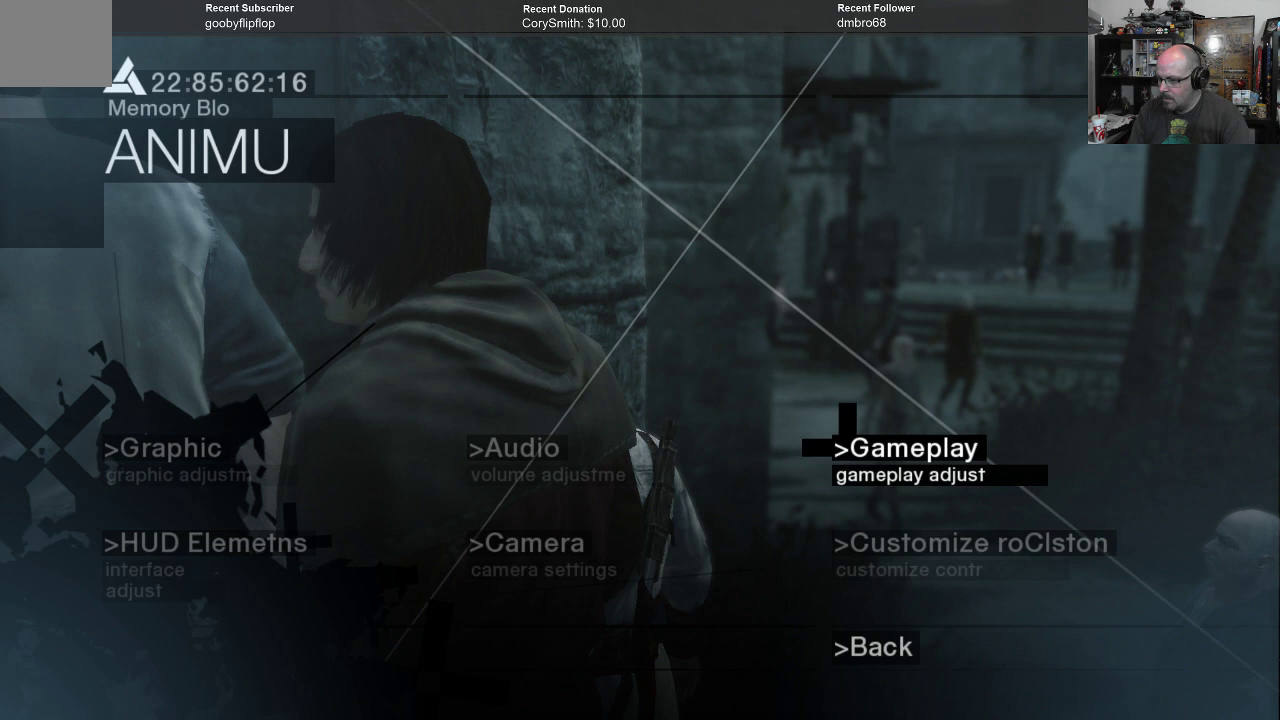
{"buttons": [], "left_stick": "center", "right_stick": "center", "events": []}
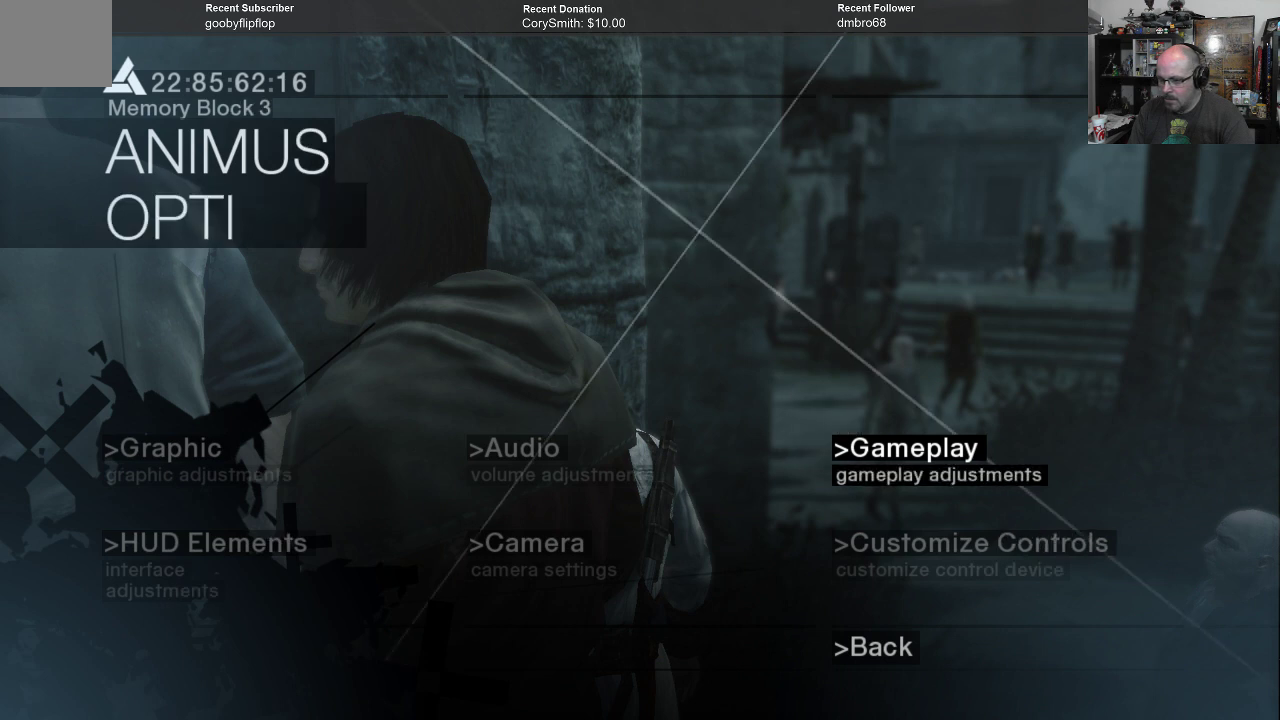
{"buttons": [], "left_stick": "center", "right_stick": "center", "events": []}
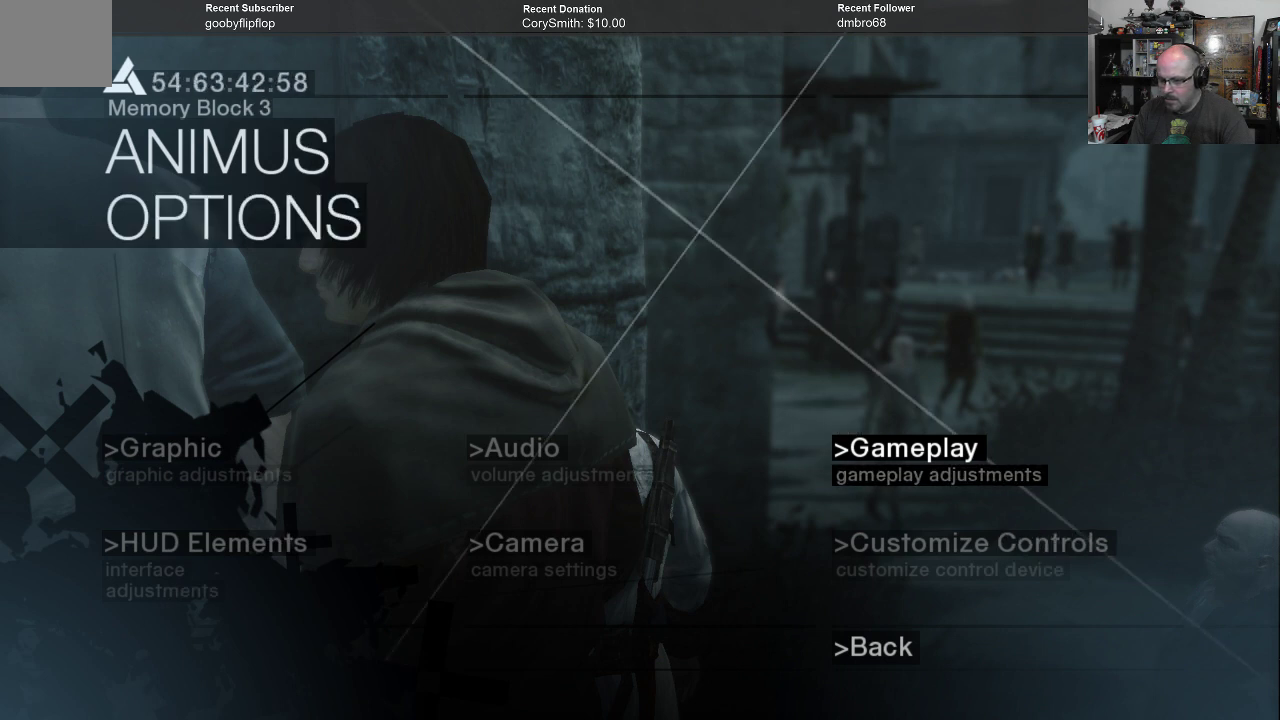
{"buttons": [], "left_stick": "center", "right_stick": "center", "events": [[233, "left_stick", "left"], [400, "left_stick", "center"]]}
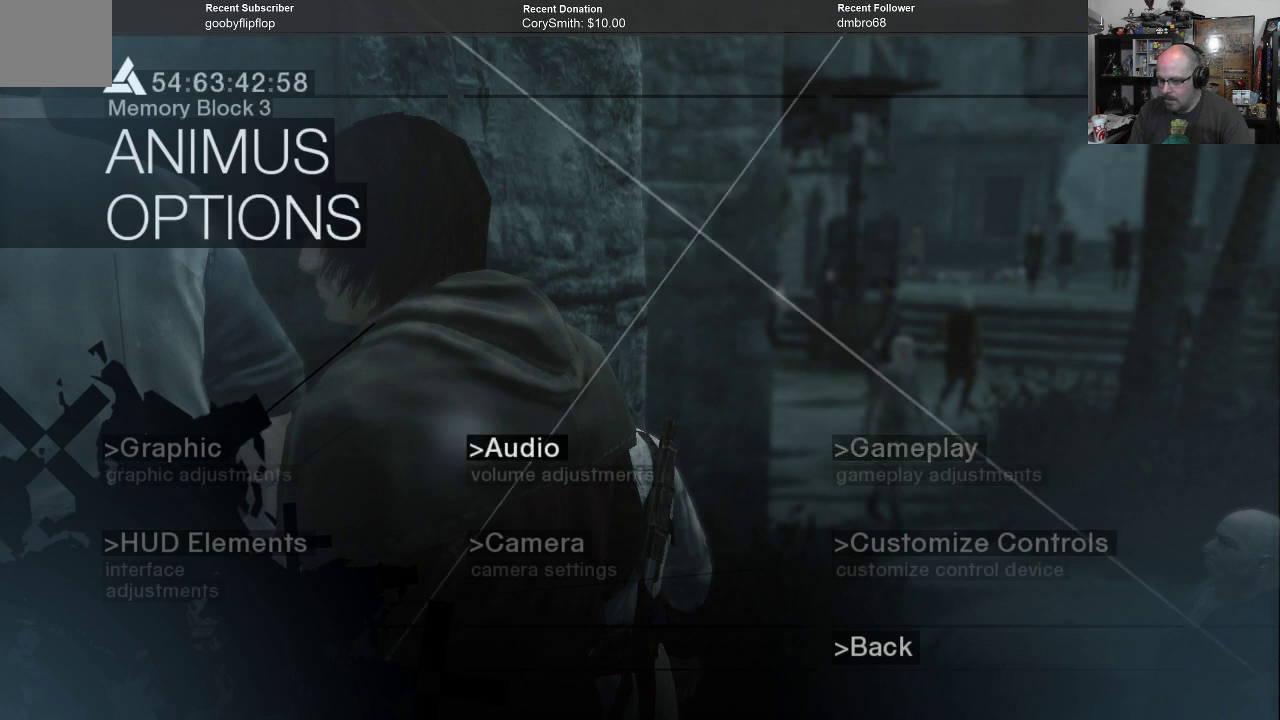
{"buttons": [], "left_stick": "center", "right_stick": "center", "events": [[33, "left_stick", "down"], [133, "left_stick", "center"], [300, "left_stick", "left"], [433, "left_stick", "center"]]}
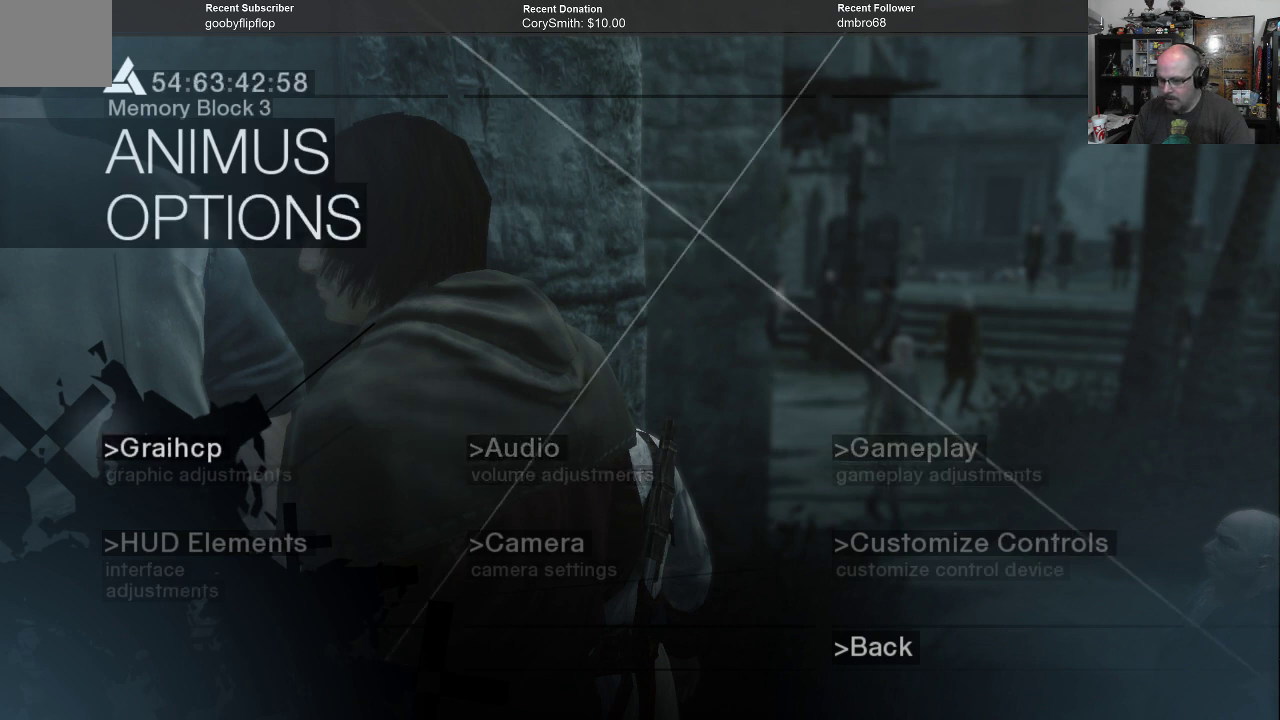
{"buttons": [], "left_stick": "center", "right_stick": "center", "events": [[200, "left_stick", "down"], [267, "left_stick", "center"]]}
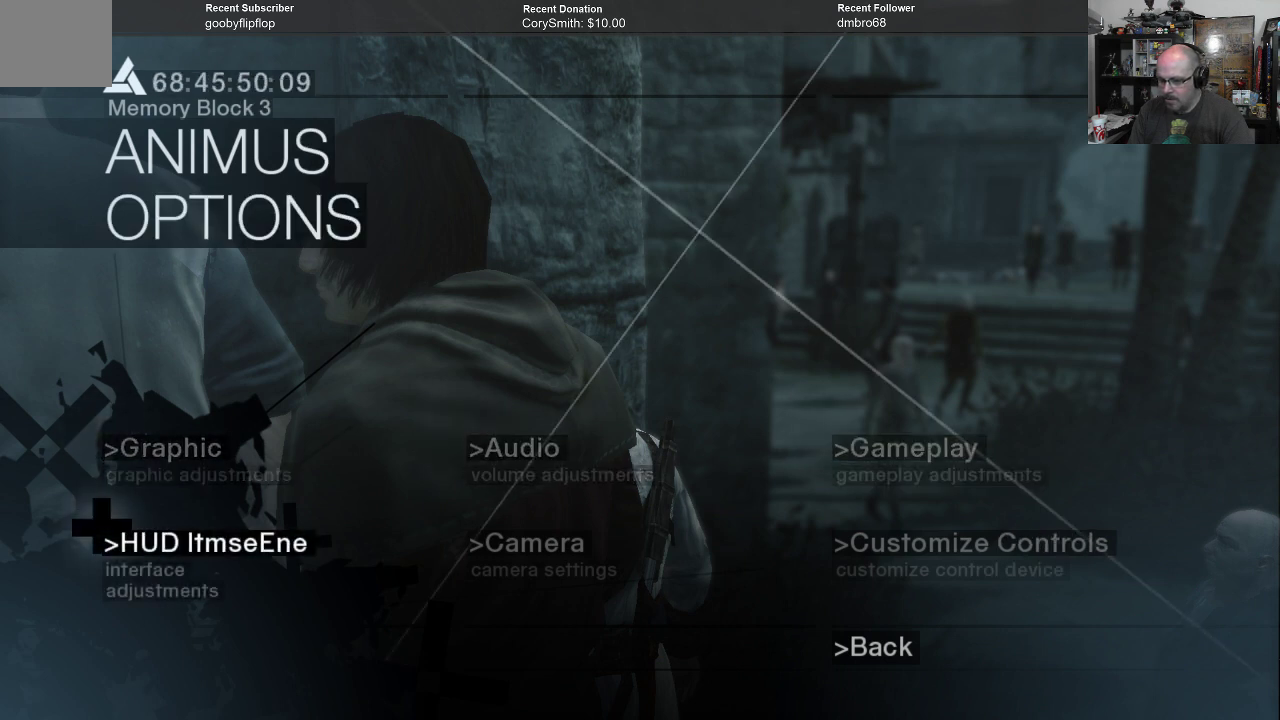
{"buttons": [], "left_stick": "center", "right_stick": "center", "events": [[67, "A", "down"], [100, "A", "up"]]}
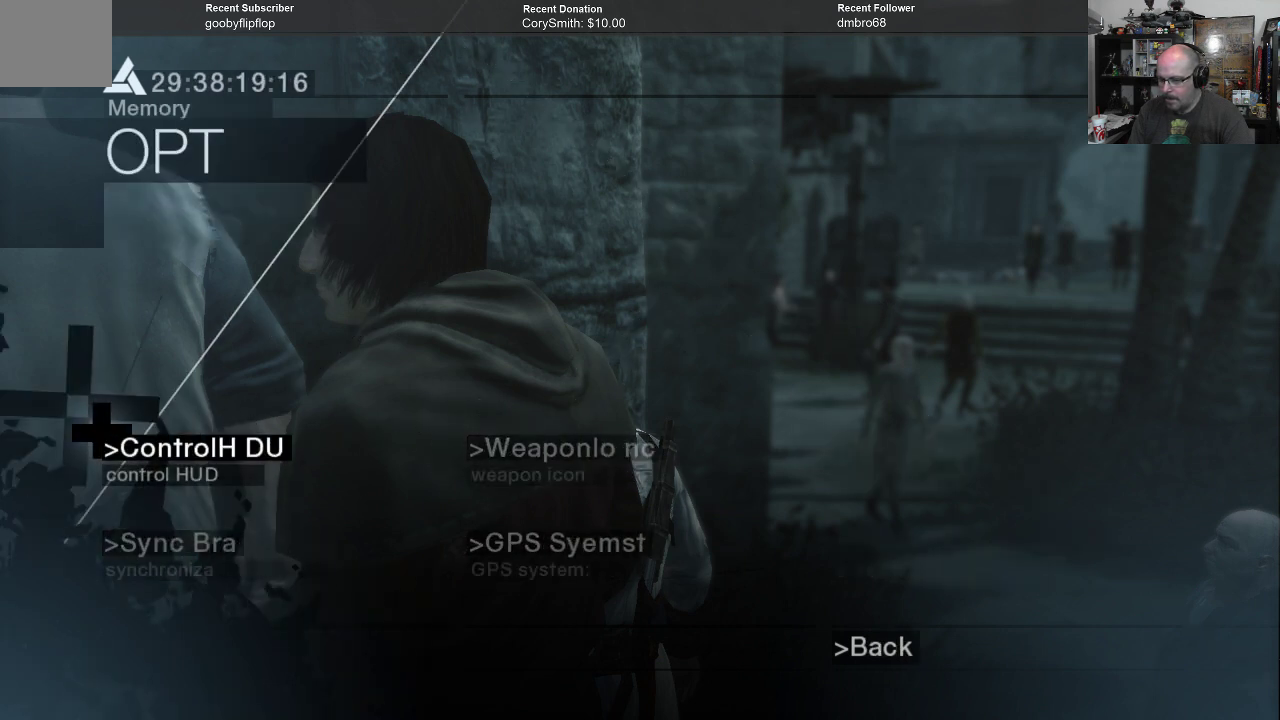
{"buttons": [], "left_stick": "center", "right_stick": "center", "events": []}
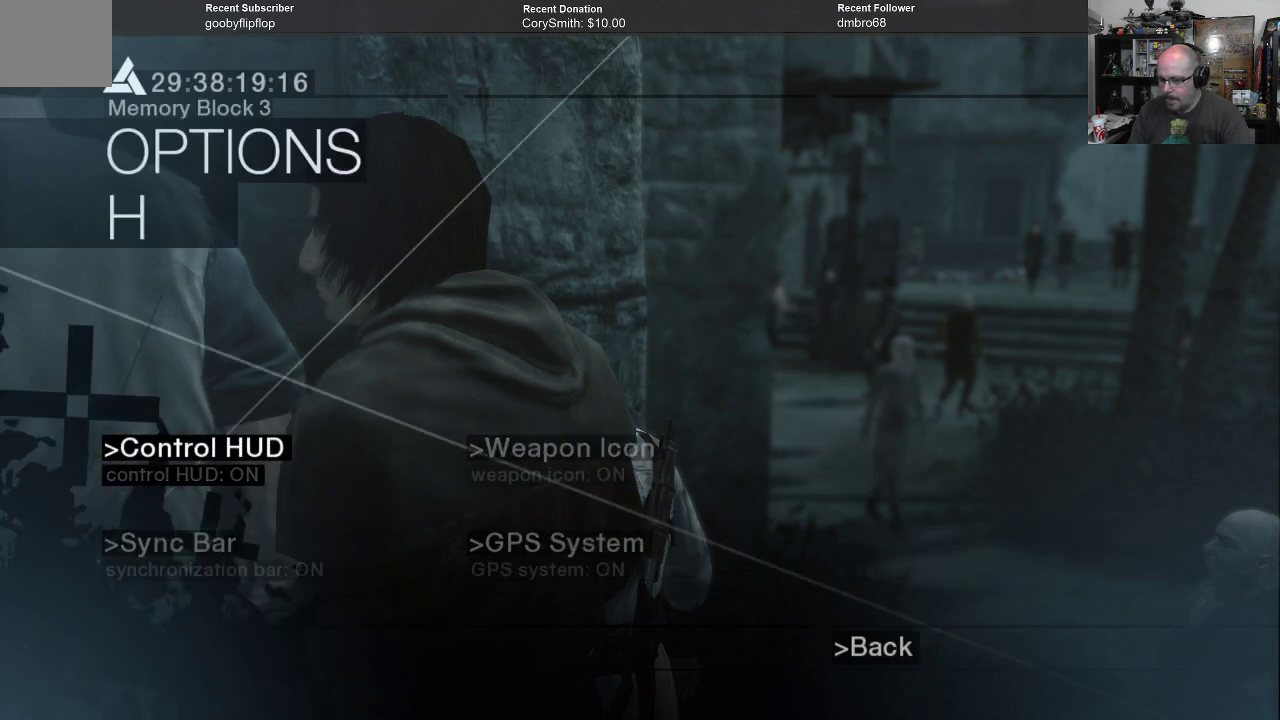
{"buttons": [], "left_stick": "center", "right_stick": "center", "events": []}
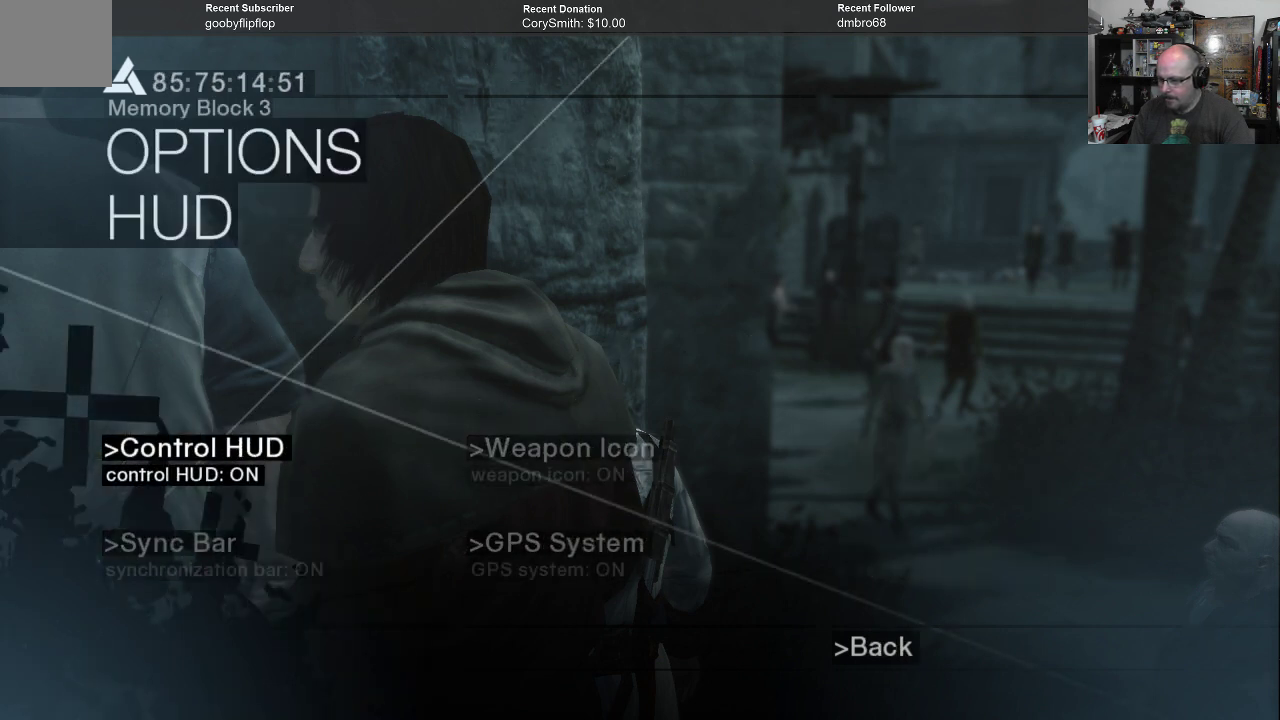
{"buttons": [], "left_stick": "center", "right_stick": "center", "events": []}
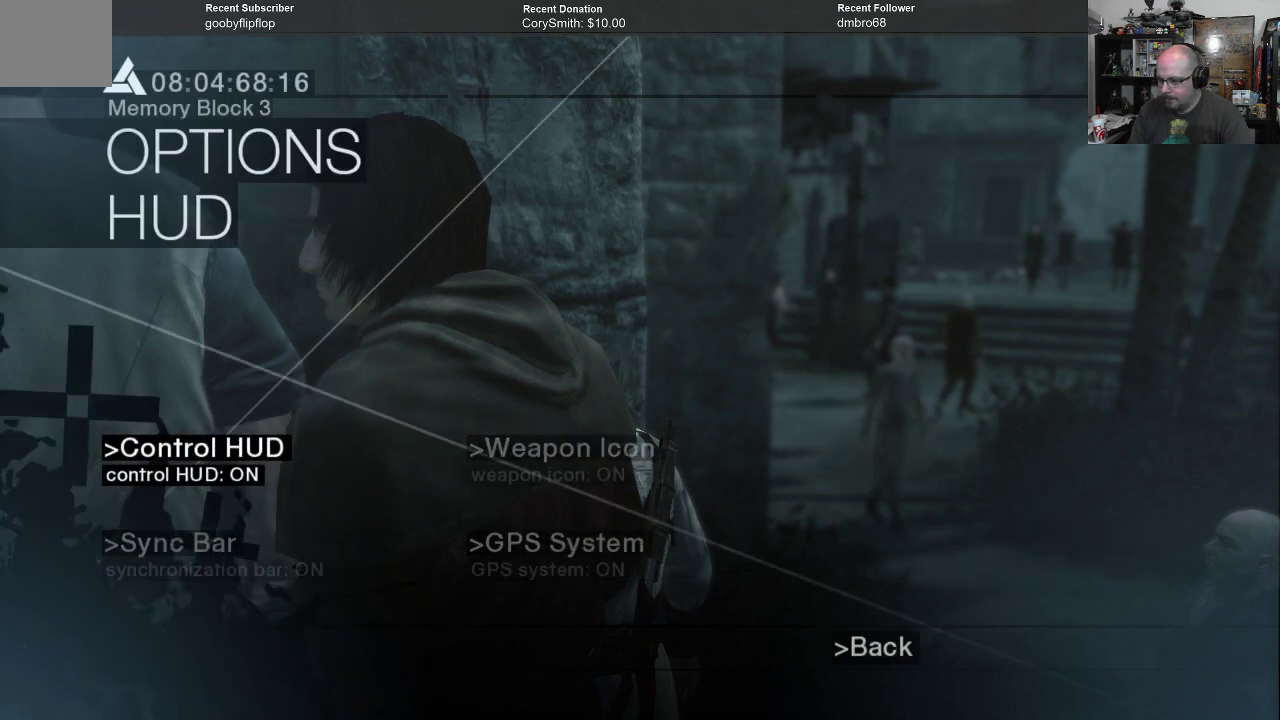
{"buttons": [], "left_stick": "center", "right_stick": "center", "events": []}
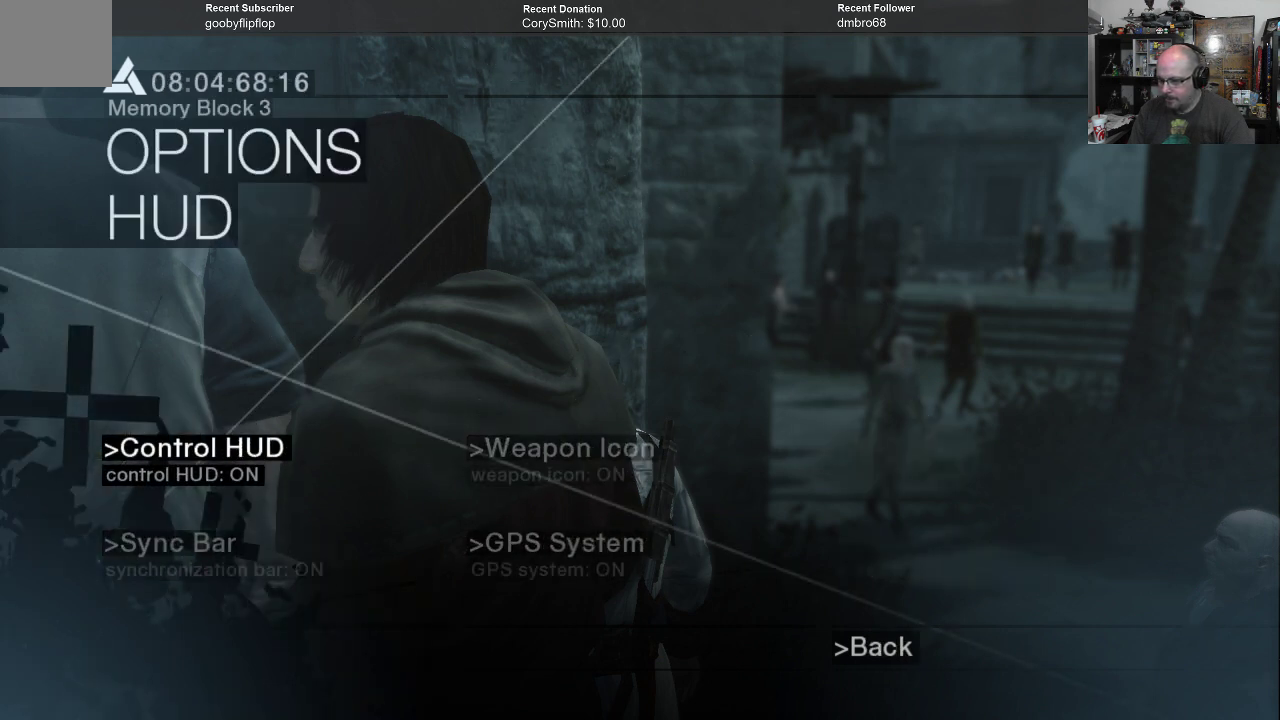
{"buttons": [], "left_stick": "center", "right_stick": "center", "events": []}
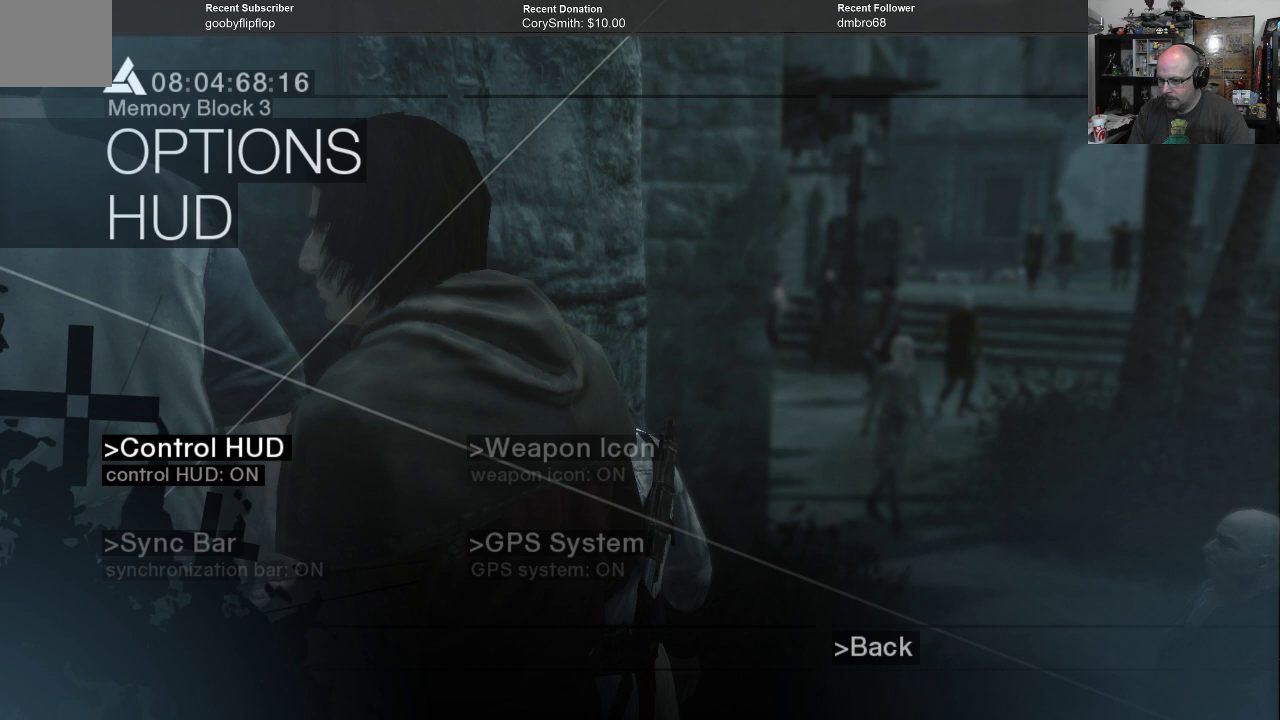
{"buttons": [], "left_stick": "center", "right_stick": "center", "events": []}
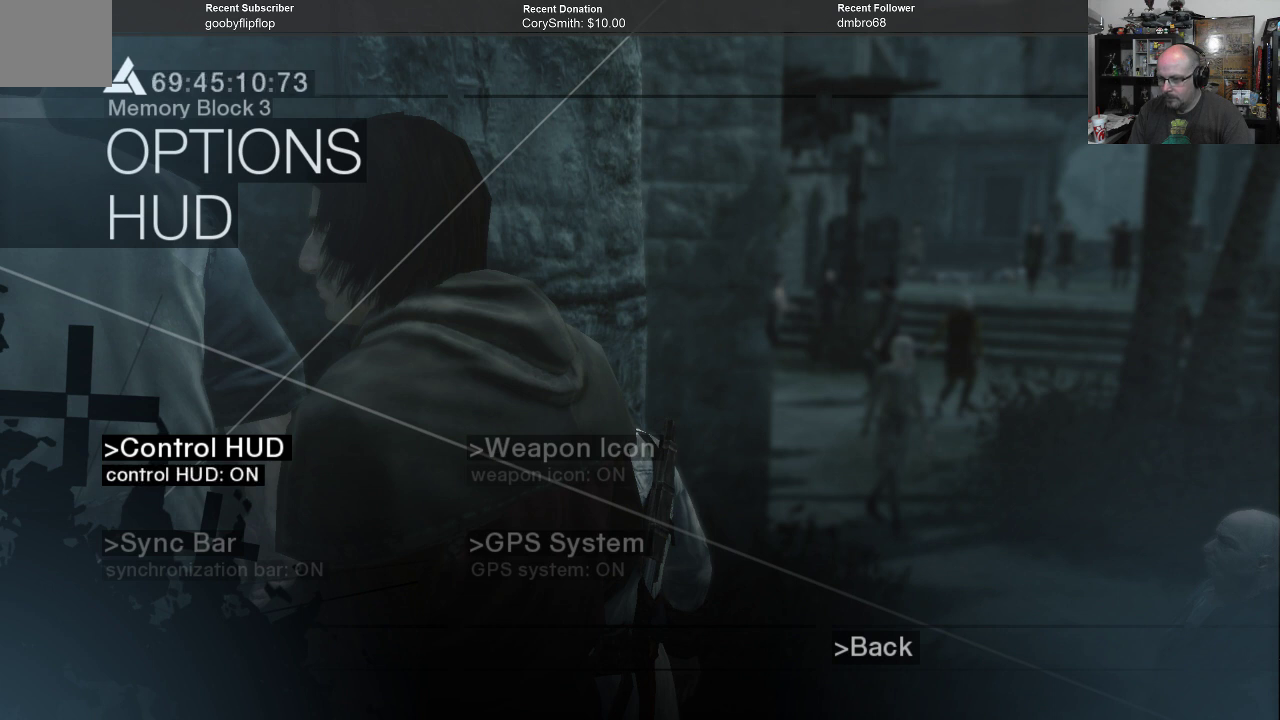
{"buttons": [], "left_stick": "center", "right_stick": "center", "events": []}
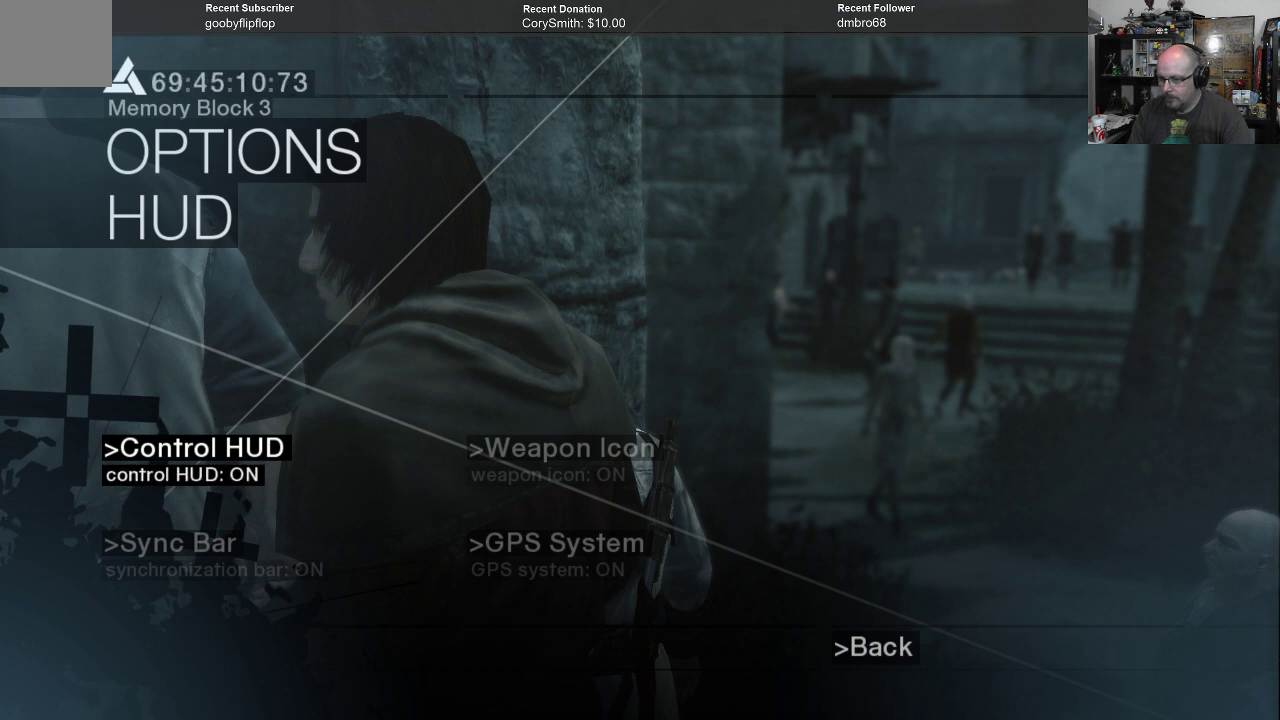
{"buttons": ["A"], "left_stick": "center", "right_stick": "center", "events": [[500, "A", "down"]]}
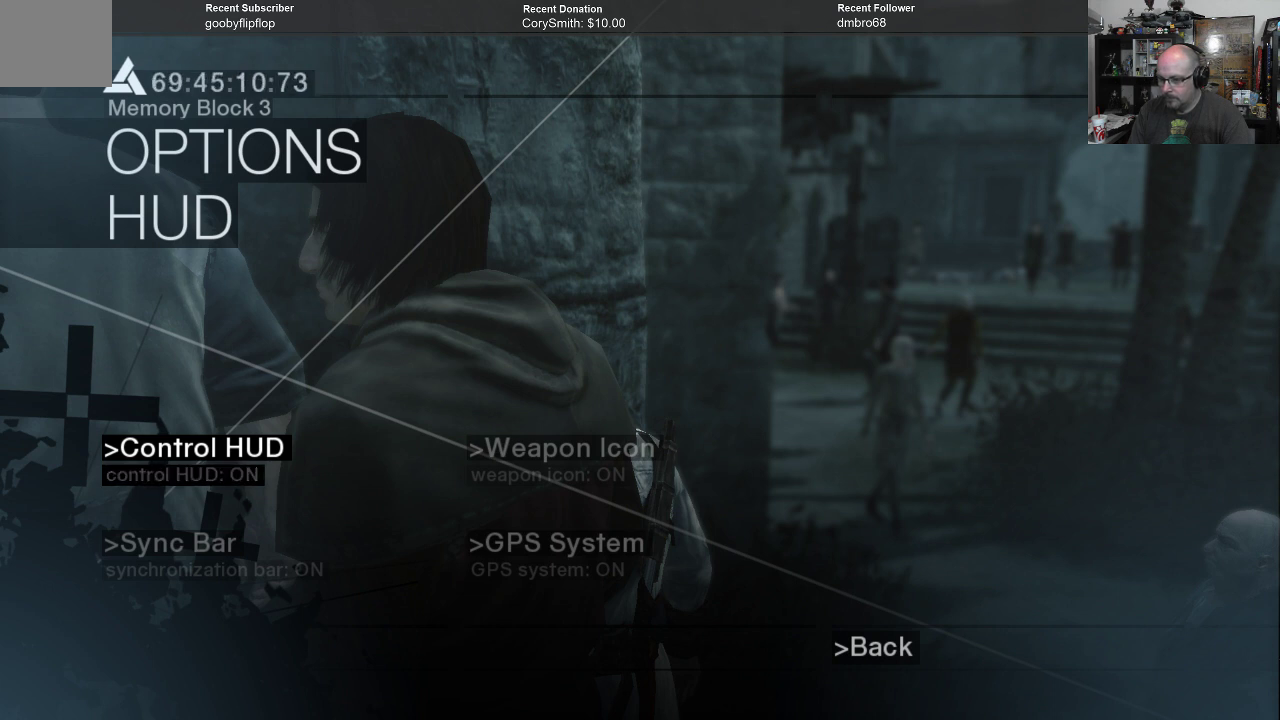
{"buttons": [], "left_stick": "center", "right_stick": "center", "events": [[100, "A", "up"]]}
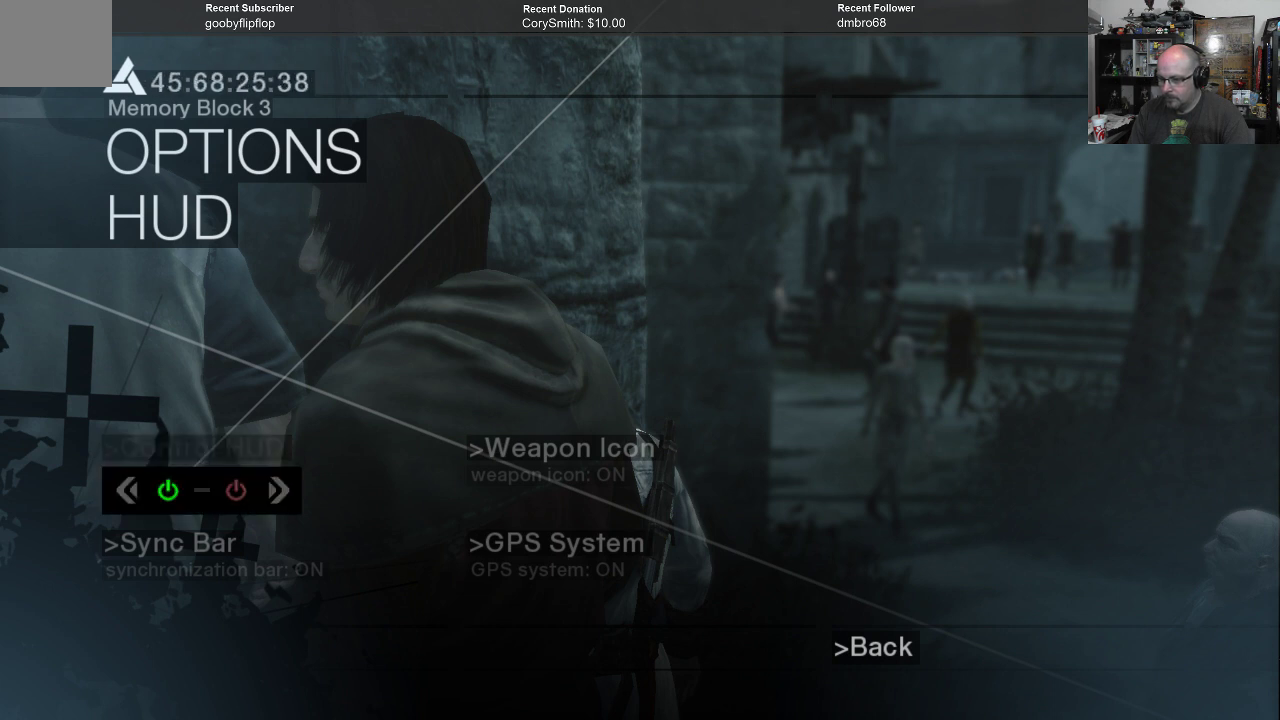
{"buttons": [], "left_stick": "center", "right_stick": "center", "events": []}
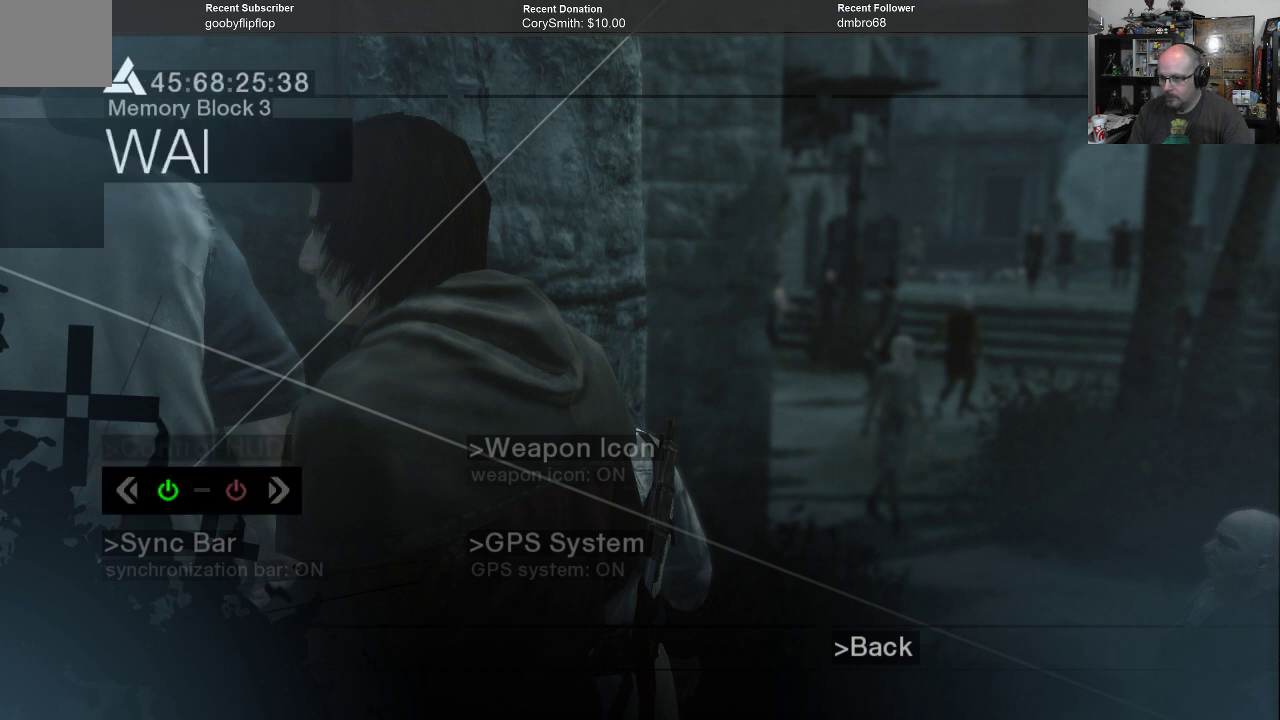
{"buttons": [], "left_stick": "center", "right_stick": "center", "events": [[200, "left_stick", "right"], [367, "left_stick", "center"]]}
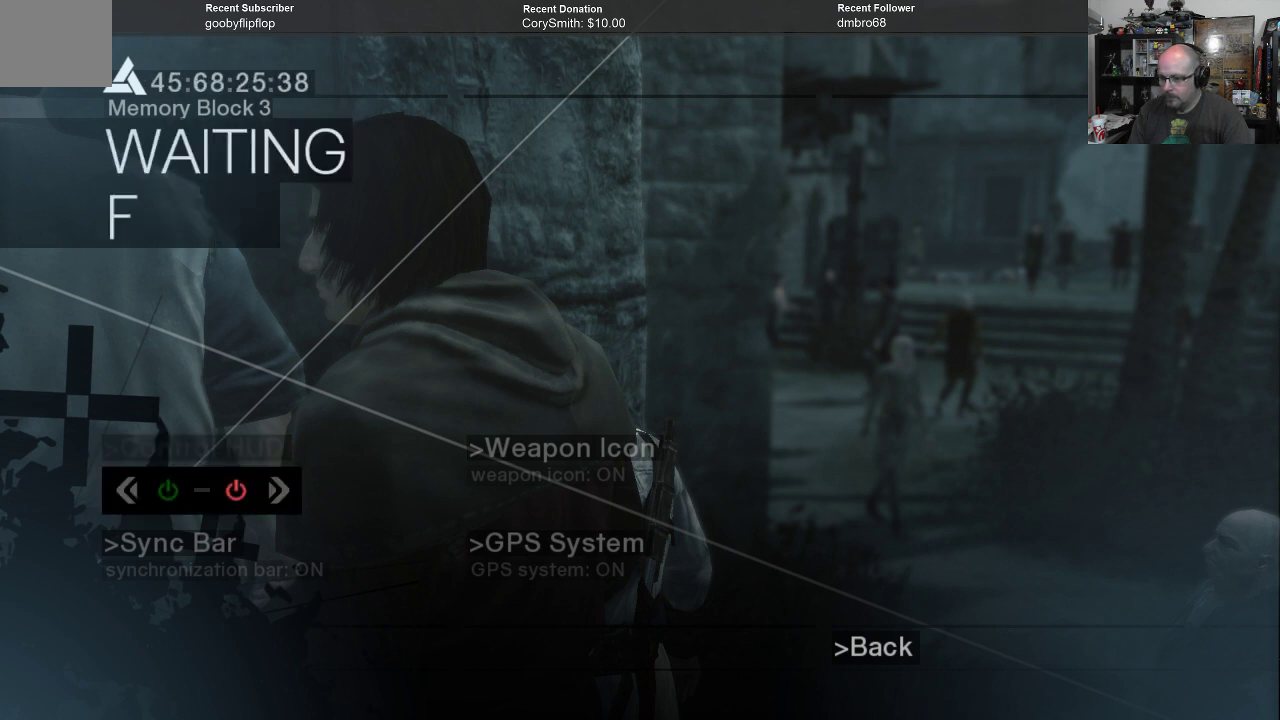
{"buttons": ["A"], "left_stick": "center", "right_stick": "center", "events": [[467, "A", "down"]]}
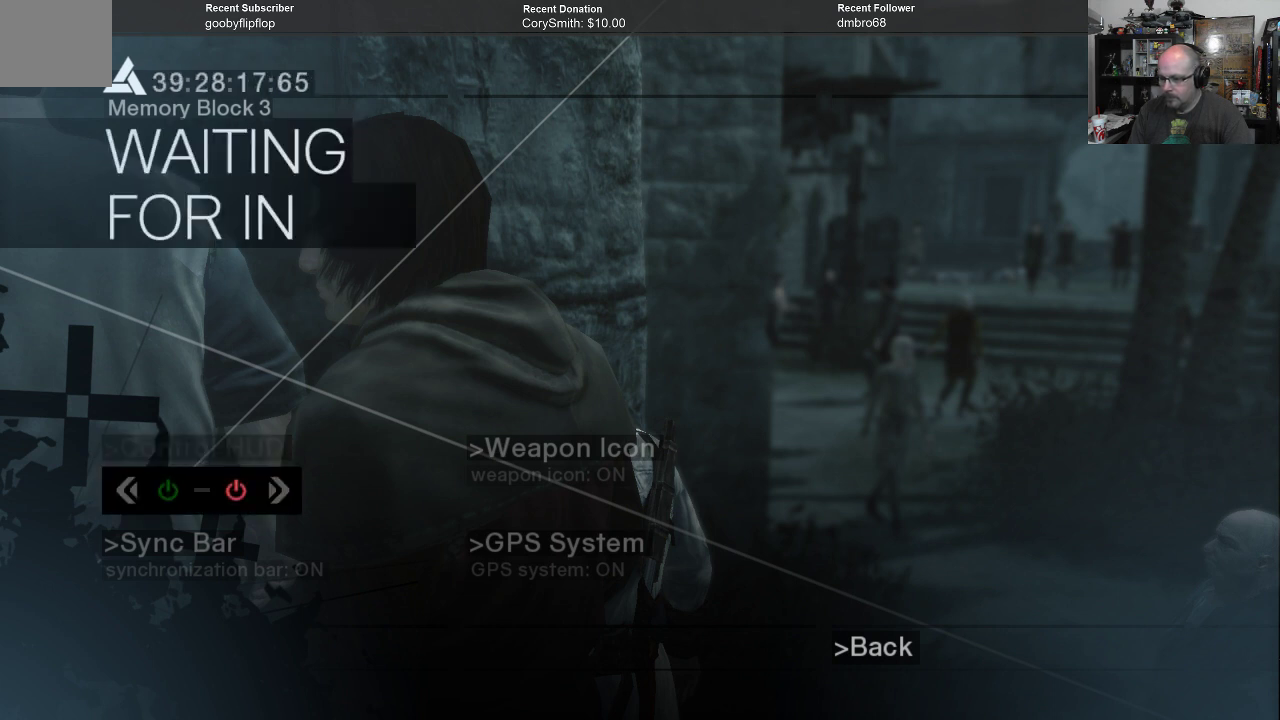
{"buttons": [], "left_stick": "center", "right_stick": "center", "events": [[67, "A", "up"]]}
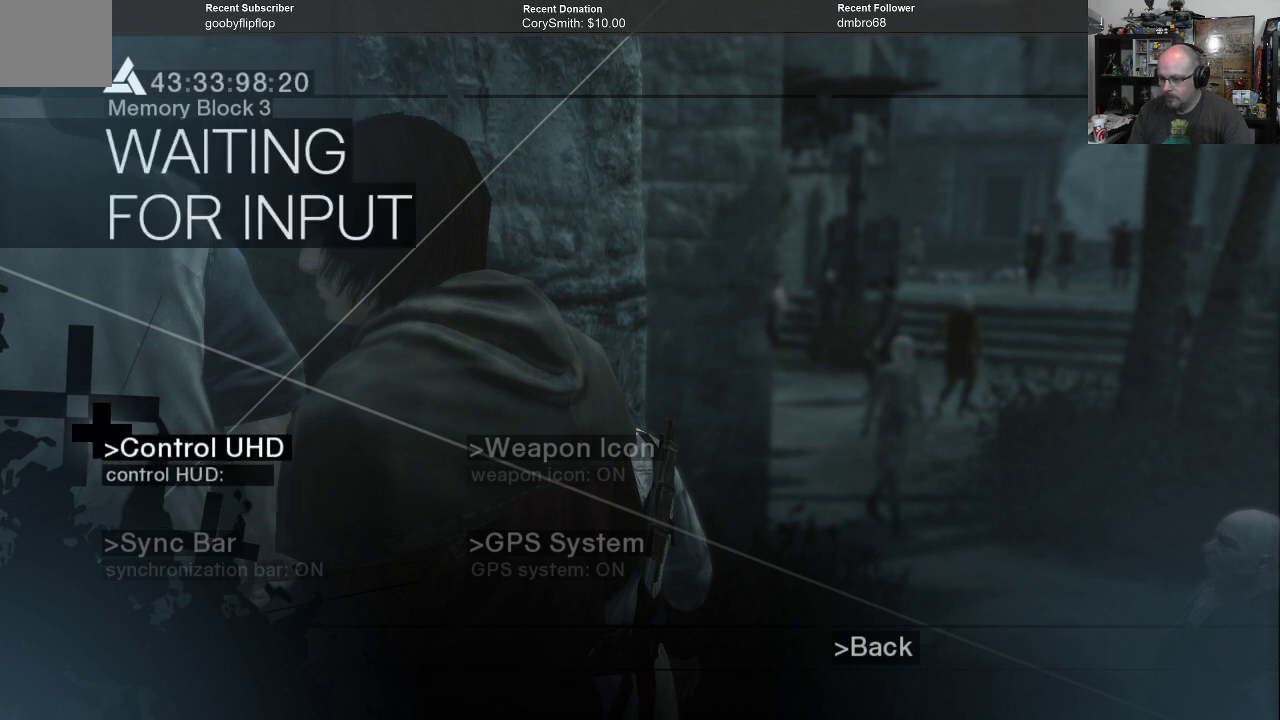
{"buttons": [], "left_stick": "center", "right_stick": "center", "events": []}
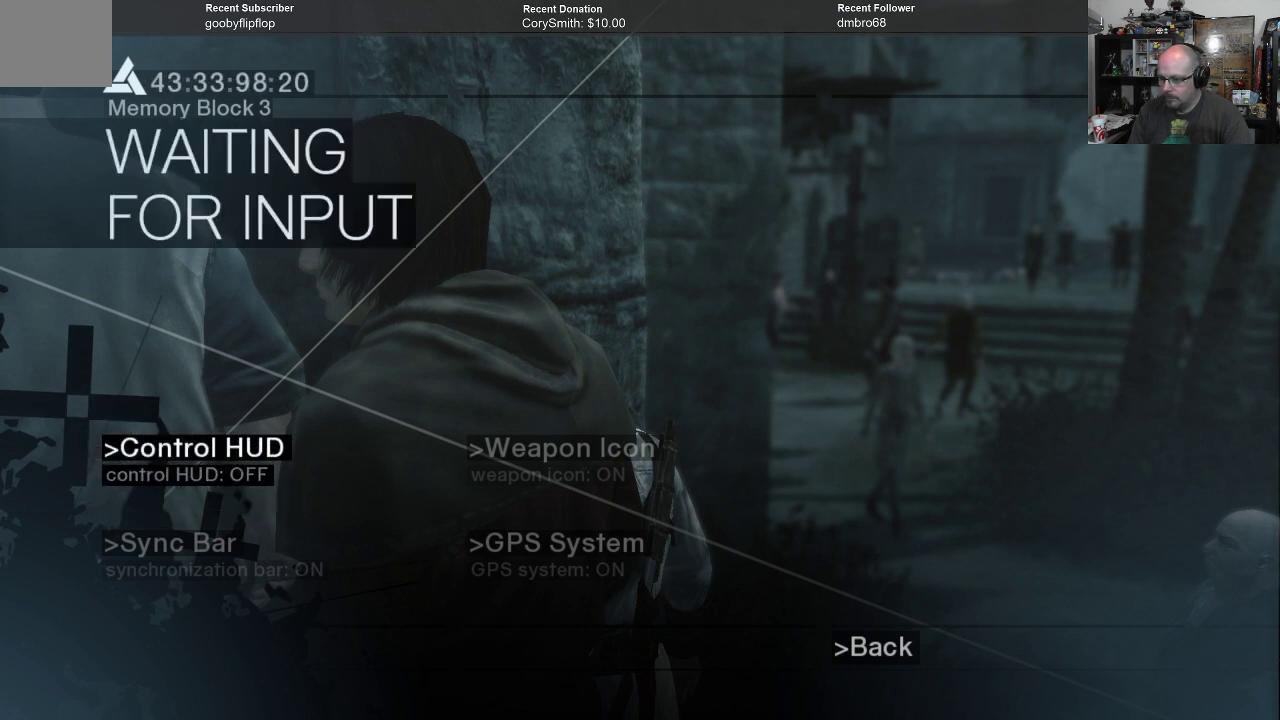
{"buttons": [], "left_stick": "center", "right_stick": "center", "events": []}
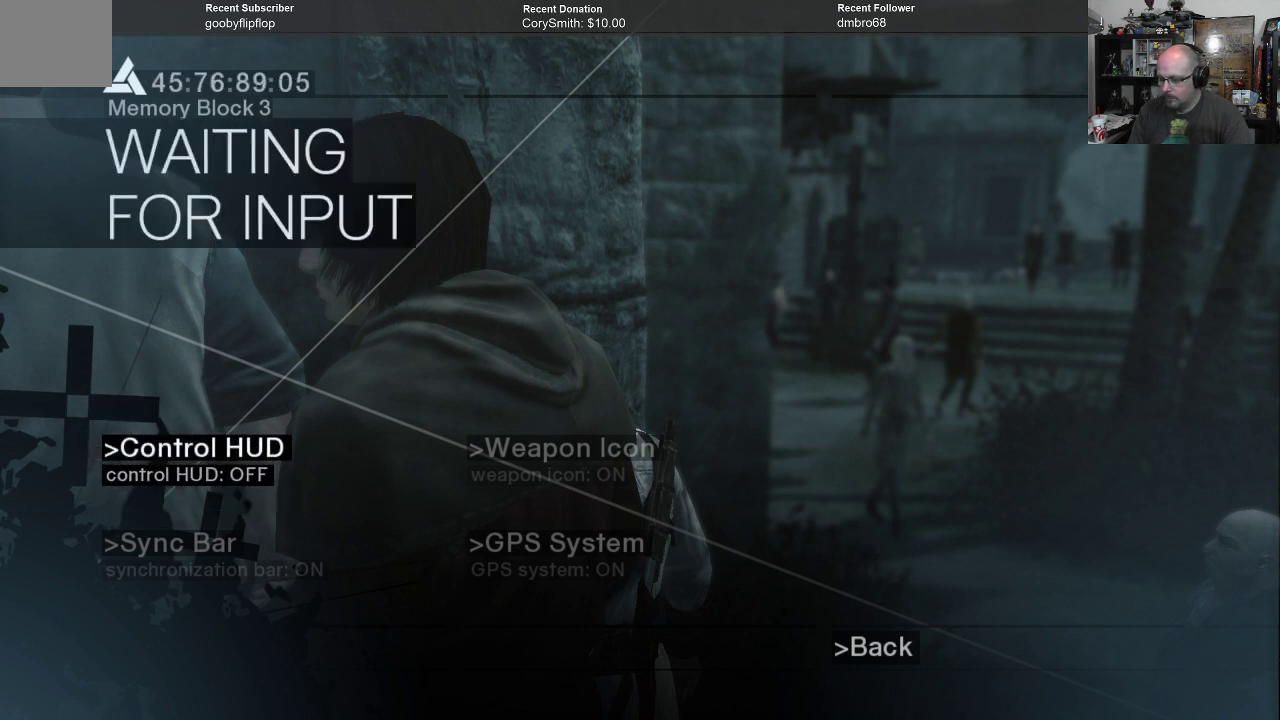
{"buttons": [], "left_stick": "center", "right_stick": "center", "events": []}
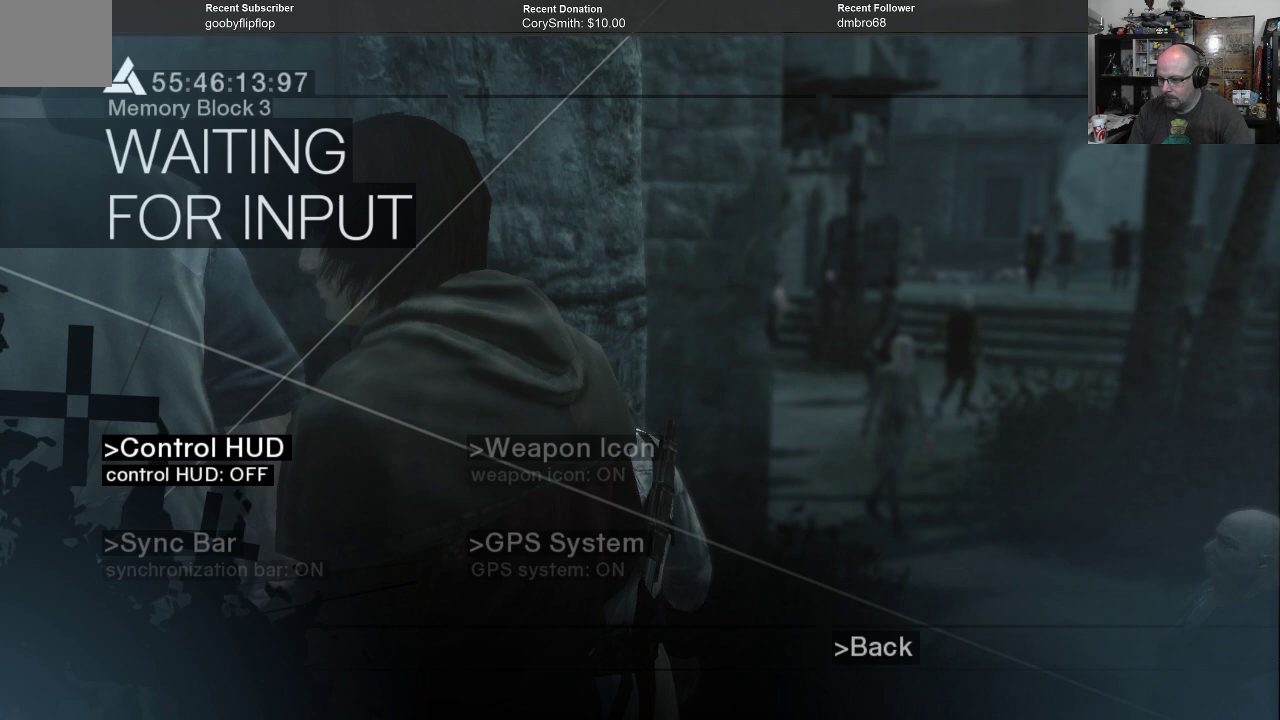
{"buttons": [], "left_stick": "center", "right_stick": "center", "events": []}
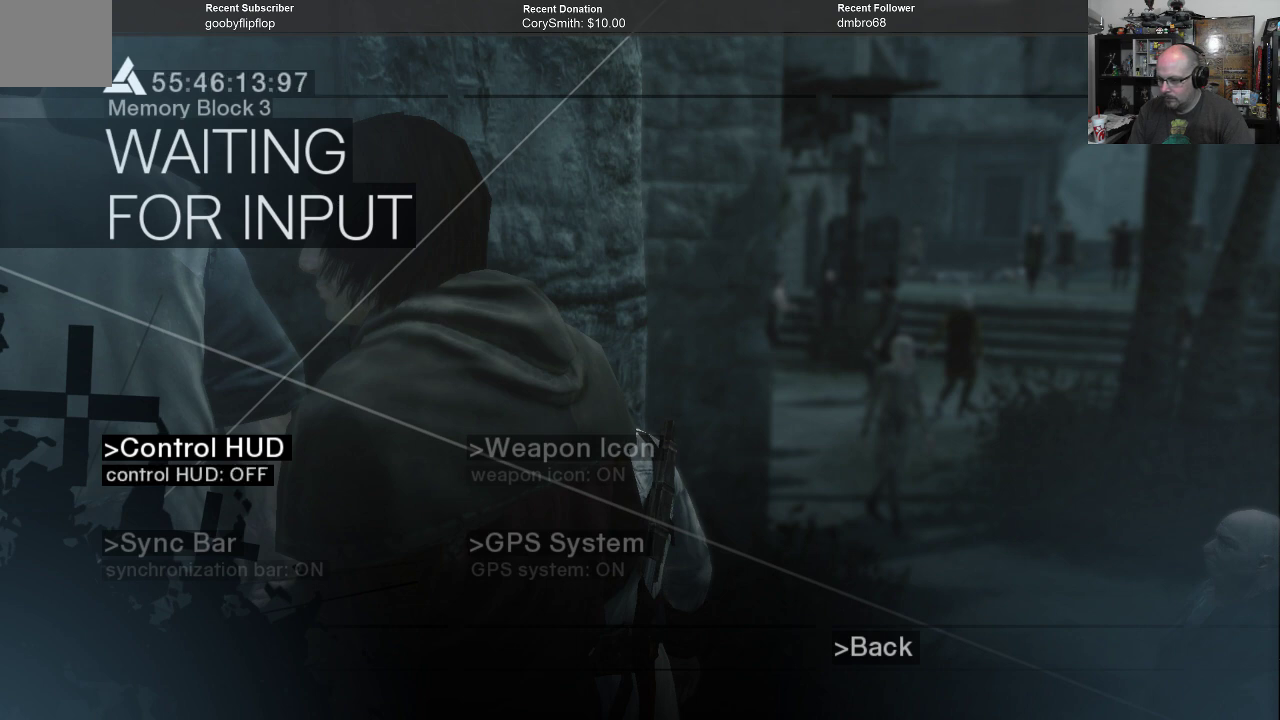
{"buttons": [], "left_stick": "center", "right_stick": "center", "events": []}
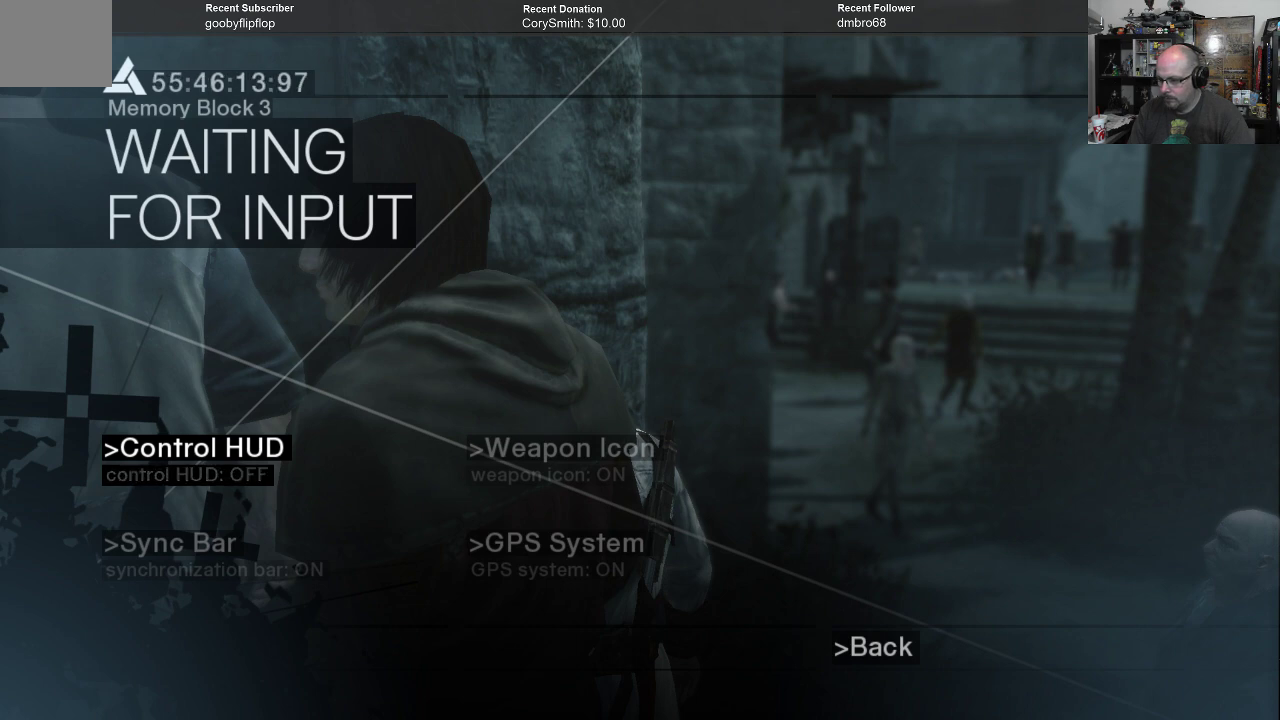
{"buttons": [], "left_stick": "center", "right_stick": "center", "events": []}
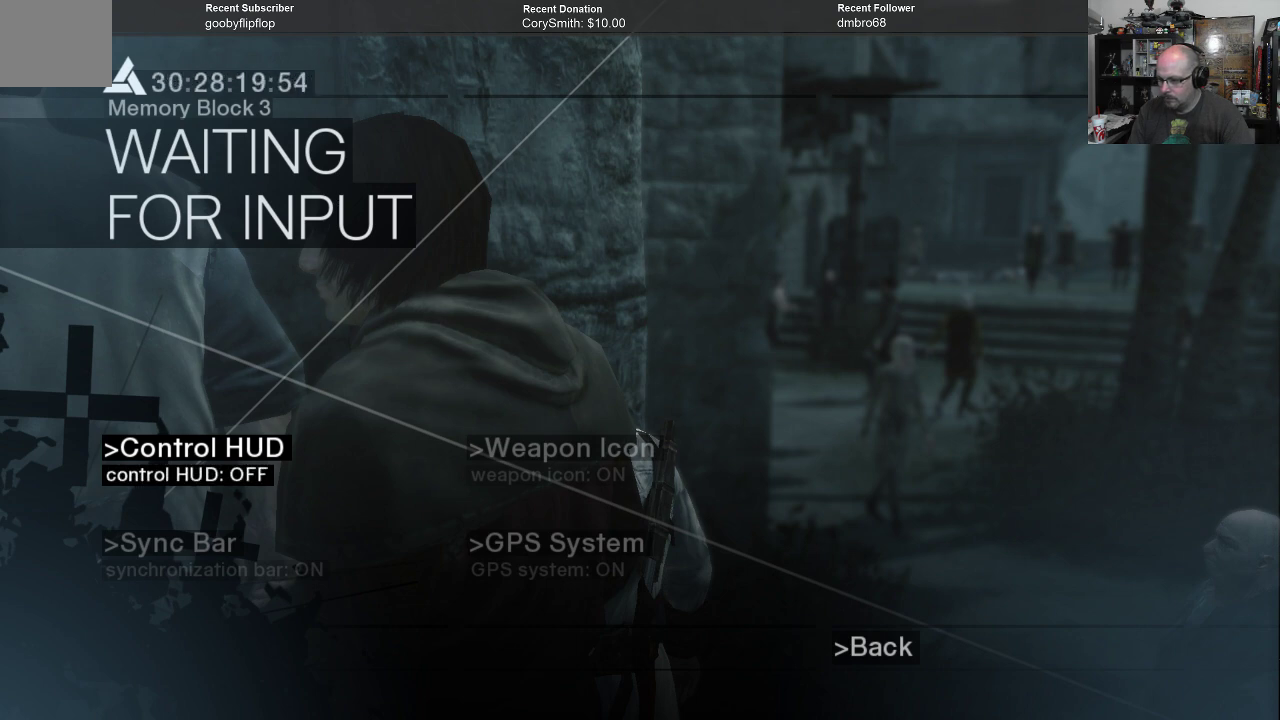
{"buttons": [], "left_stick": "center", "right_stick": "center", "events": [[33, "B", "down"], [133, "B", "up"]]}
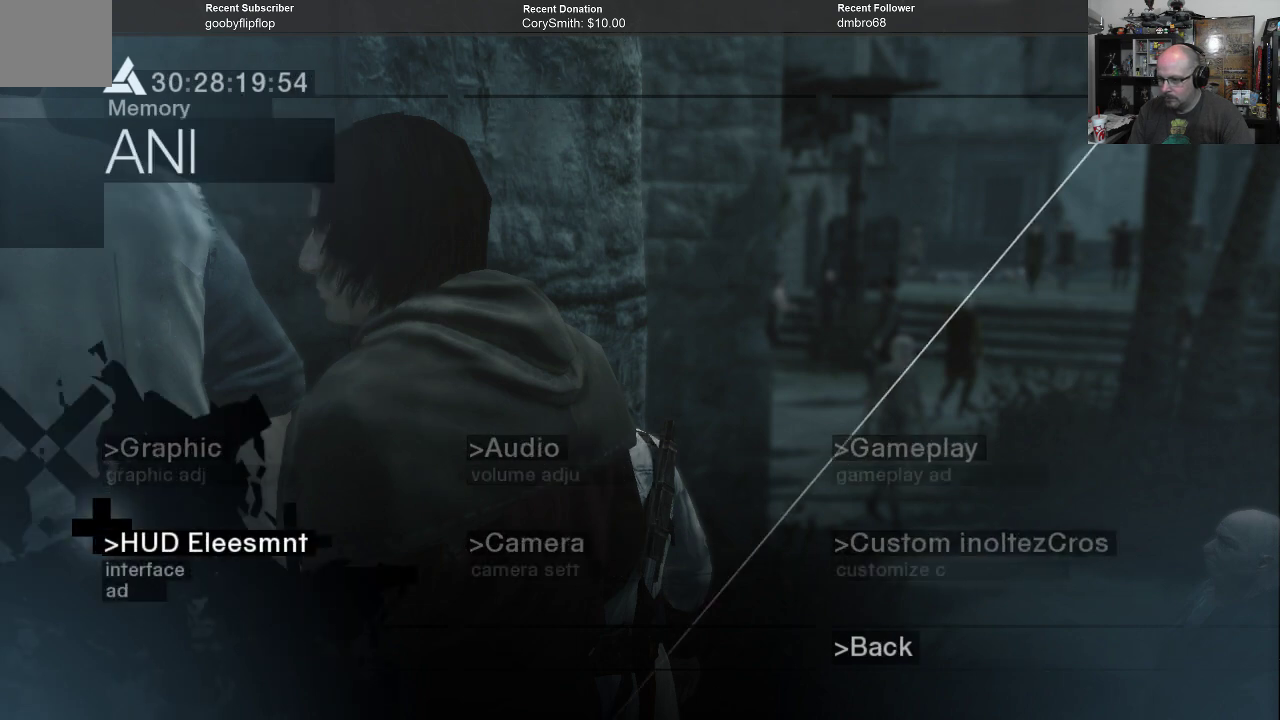
{"buttons": [], "left_stick": "center", "right_stick": "center", "events": []}
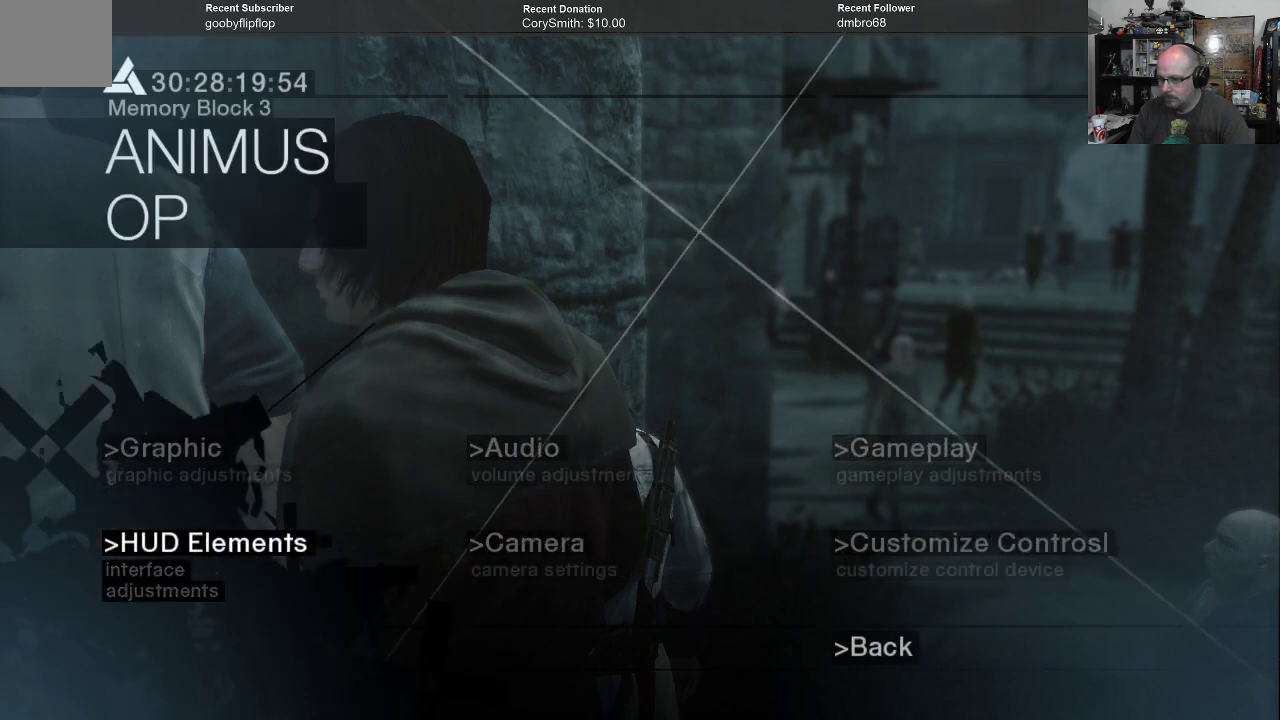
{"buttons": [], "left_stick": "center", "right_stick": "center", "events": [[67, "B", "down"], [167, "B", "up"]]}